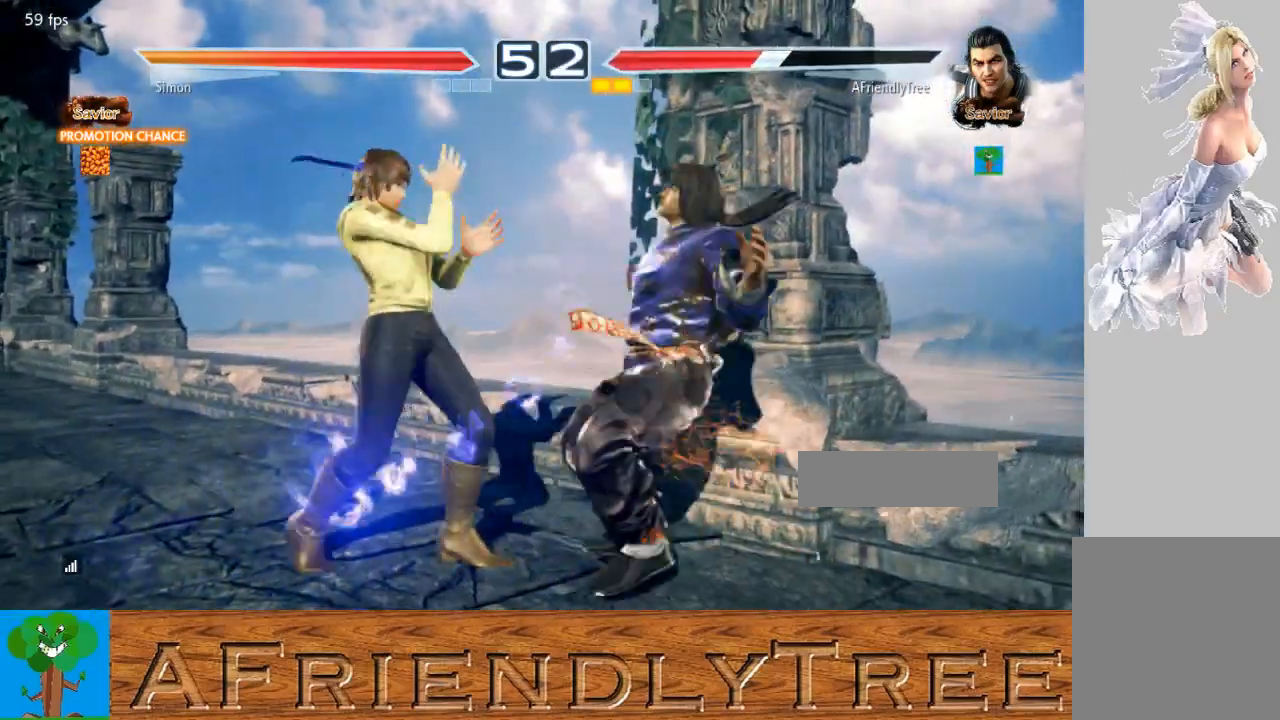
Gameplay with a controller (arcade stick); each line is a JSON object with the inputs held at the frame after it. "events" lists button and stick changes between this image and that frame as [ms after this image, input, new state], when the widget could be followed in between. Not read: L3 R3.
{"buttons": ["TRIANGLE"], "left_stick": "up", "events": [[133, "left_stick", "up"], [167, "TRIANGLE", "down"], [233, "TRIANGLE", "up"], [333, "TRIANGLE", "down"]]}
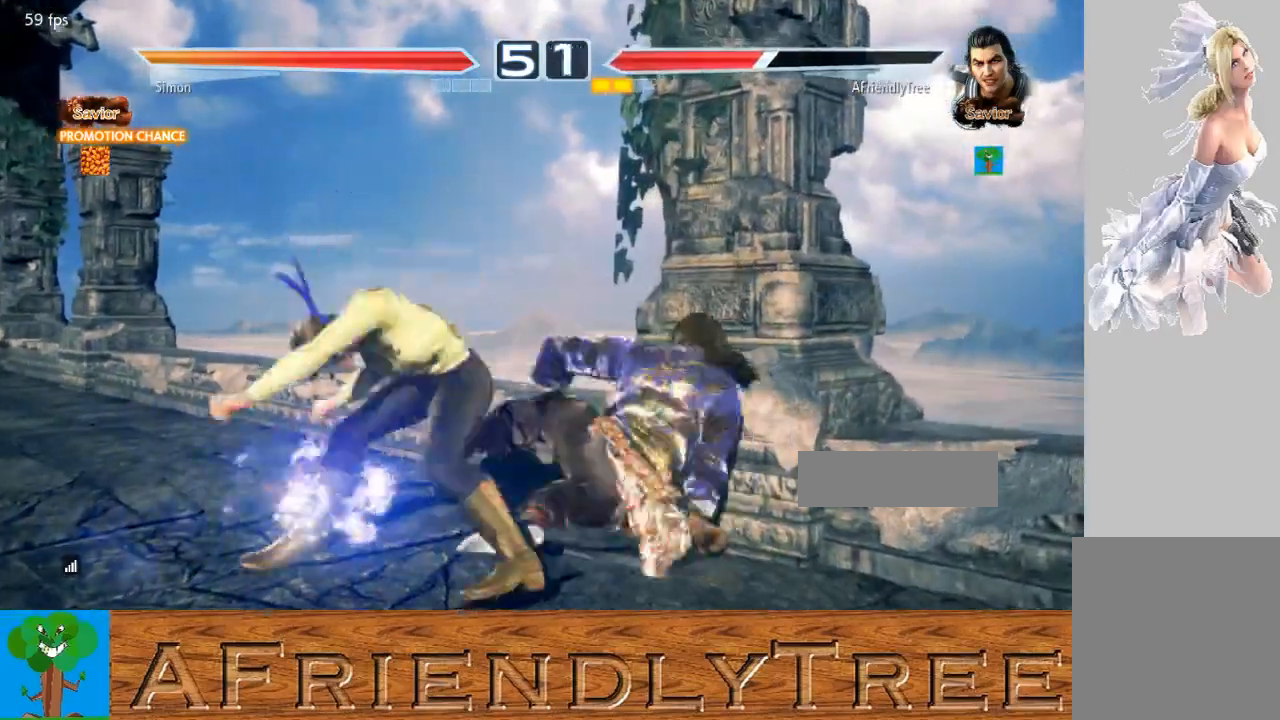
{"buttons": [], "left_stick": "center", "events": [[100, "left_stick", "down-right"], [133, "TRIANGLE", "up"], [300, "left_stick", "center"], [333, "TRIANGLE", "down"], [433, "TRIANGLE", "up"]]}
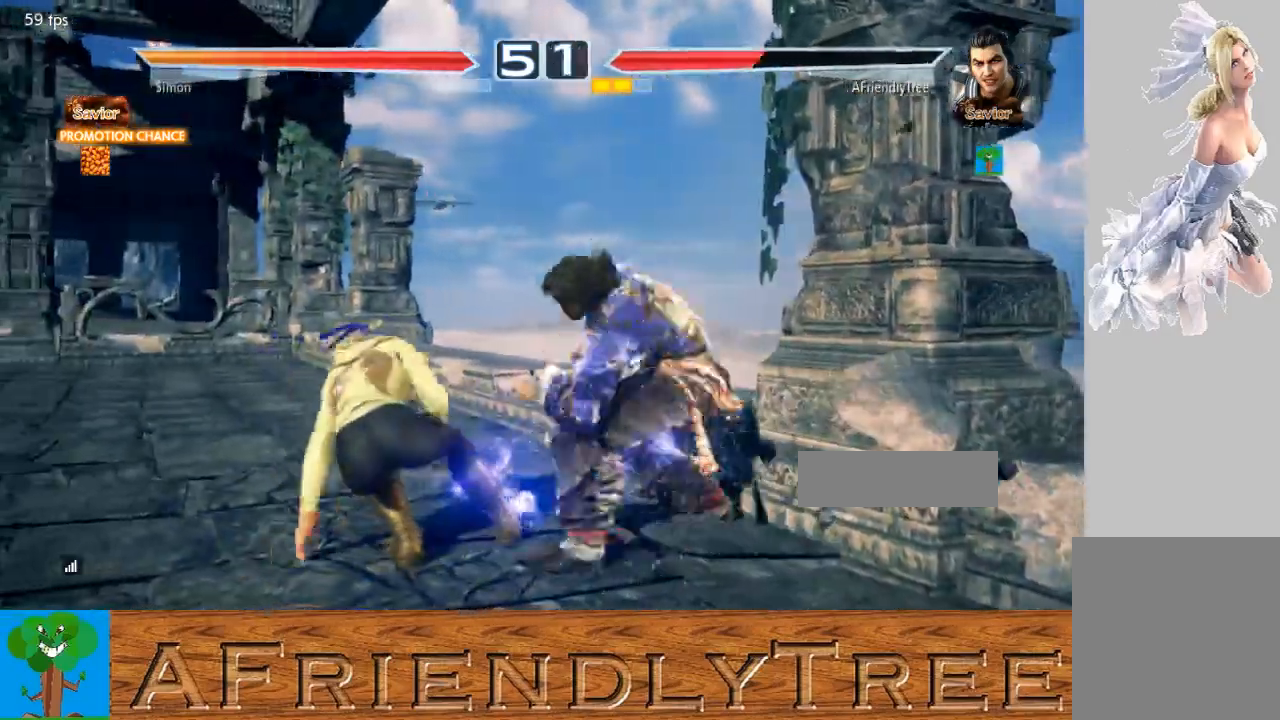
{"buttons": ["SQUARE", "TRIANGLE"], "left_stick": "center", "events": [[33, "TRIANGLE", "down"], [233, "SQUARE", "down"]]}
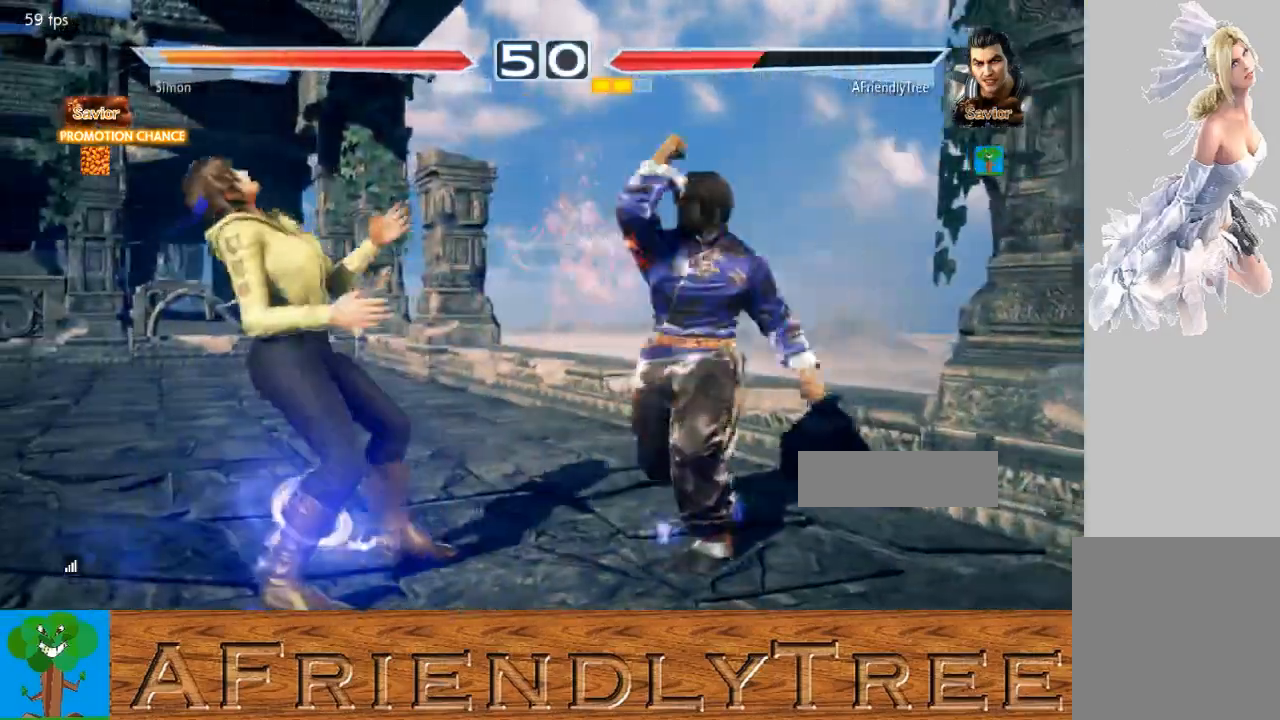
{"buttons": [], "left_stick": "center", "events": [[100, "SQUARE", "up"], [100, "TRIANGLE", "up"], [133, "left_stick", "left"], [233, "left_stick", "center"], [267, "SQUARE", "down"], [500, "SQUARE", "up"]]}
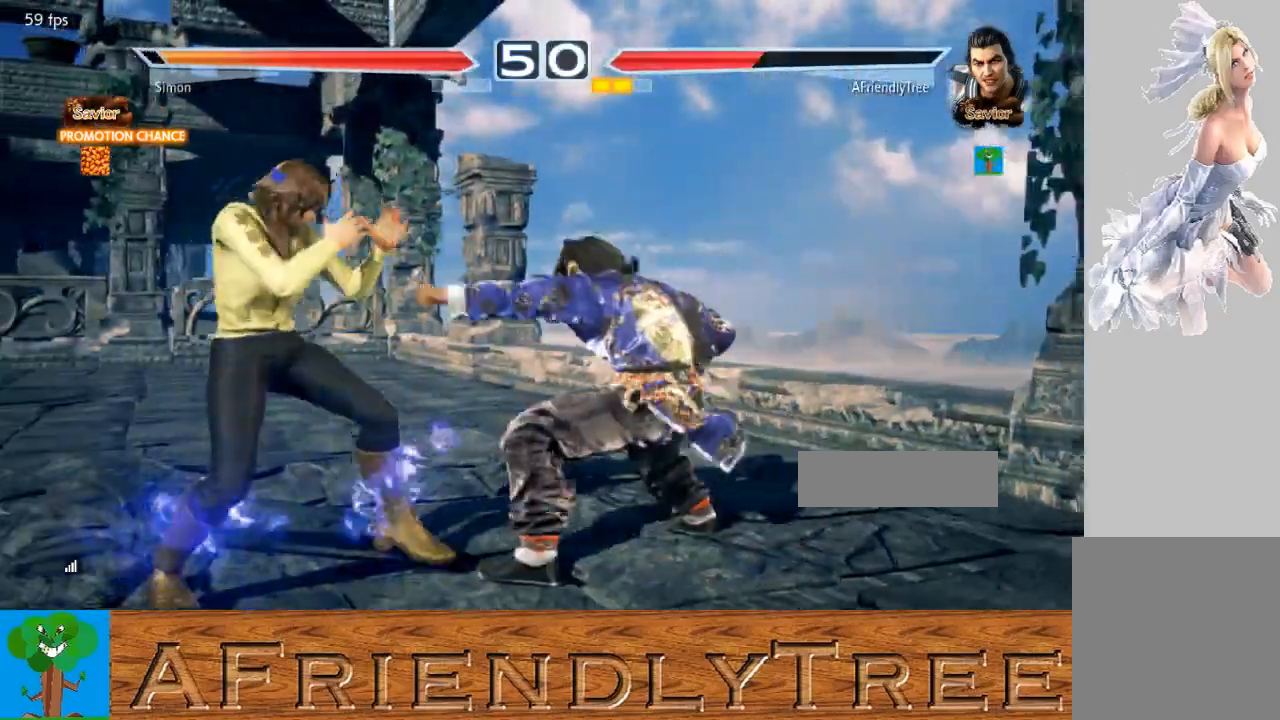
{"buttons": [], "left_stick": "right", "events": [[367, "left_stick", "right"]]}
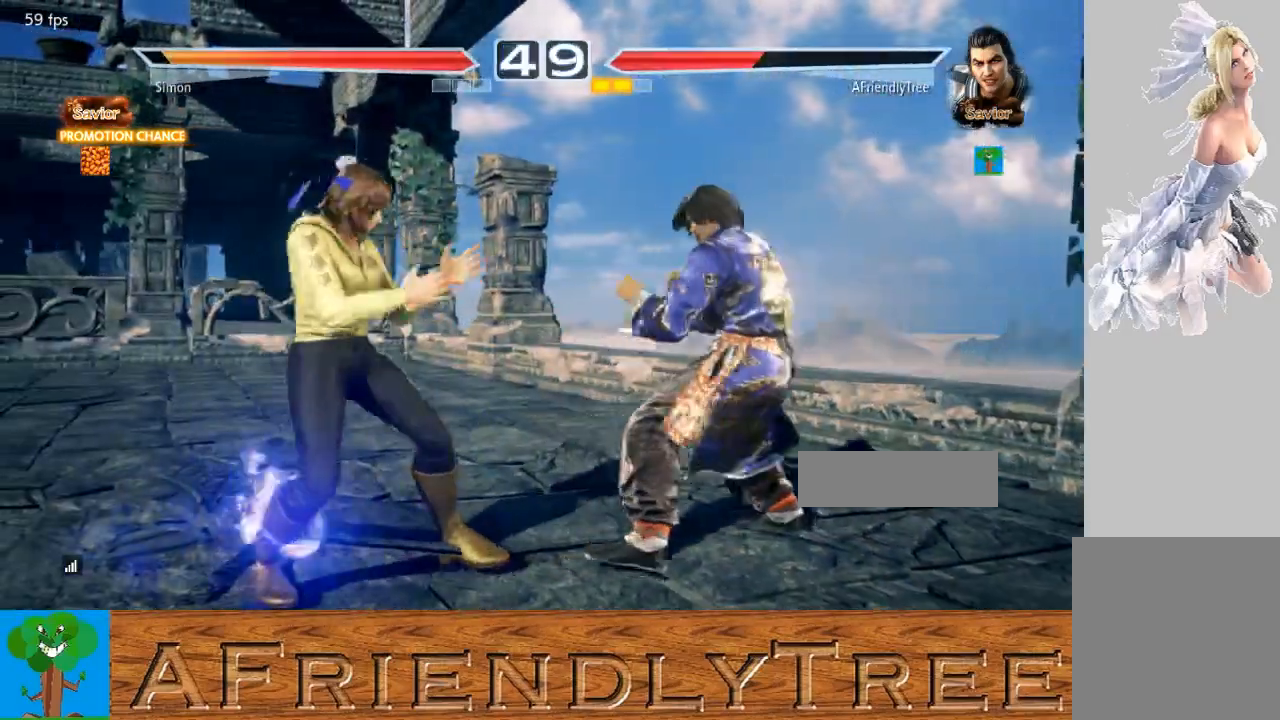
{"buttons": [], "left_stick": "right", "events": [[167, "left_stick", "center"], [300, "left_stick", "right"], [367, "left_stick", "center"], [467, "left_stick", "right"]]}
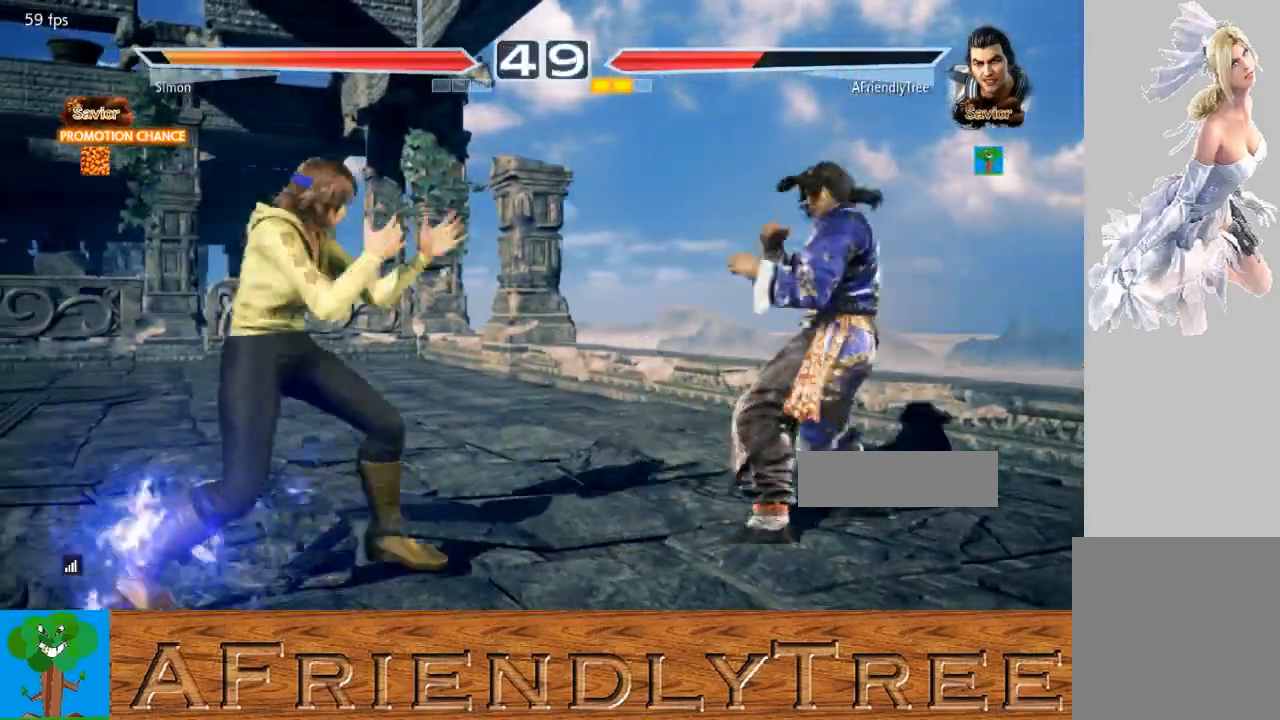
{"buttons": [], "left_stick": "right", "events": [[133, "left_stick", "down-right"], [267, "left_stick", "right"]]}
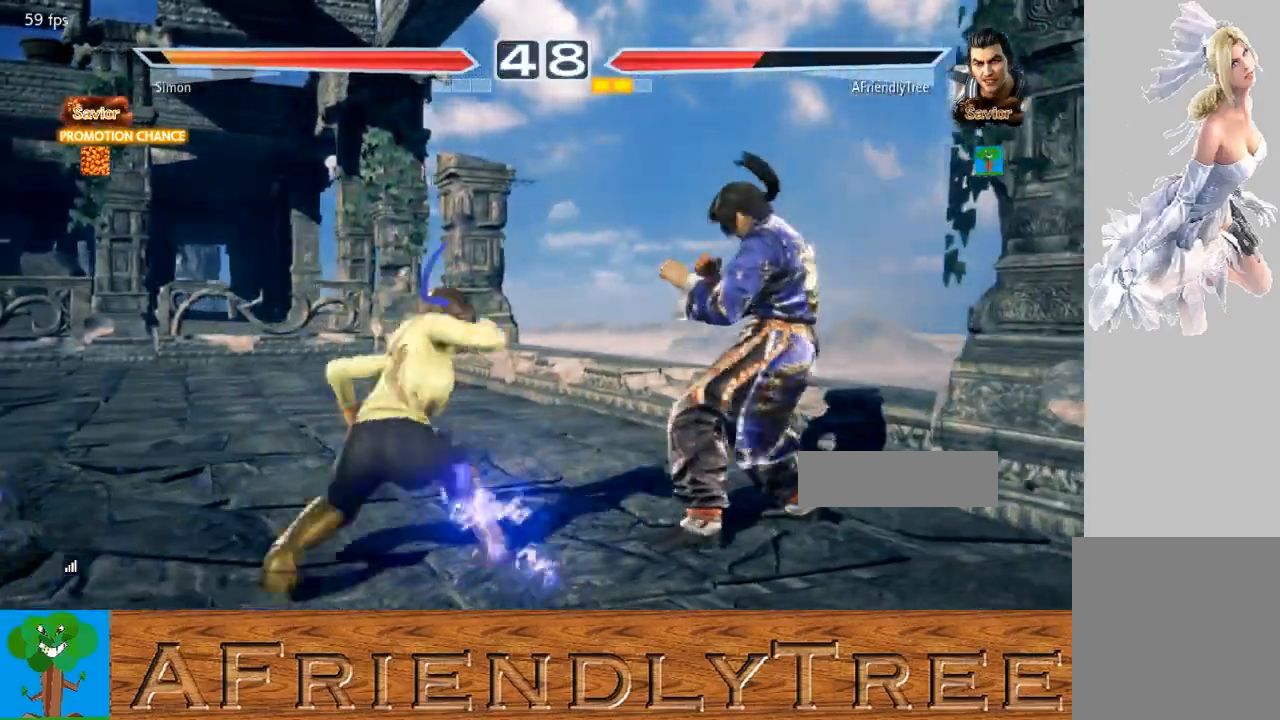
{"buttons": [], "left_stick": "center", "events": [[433, "left_stick", "center"]]}
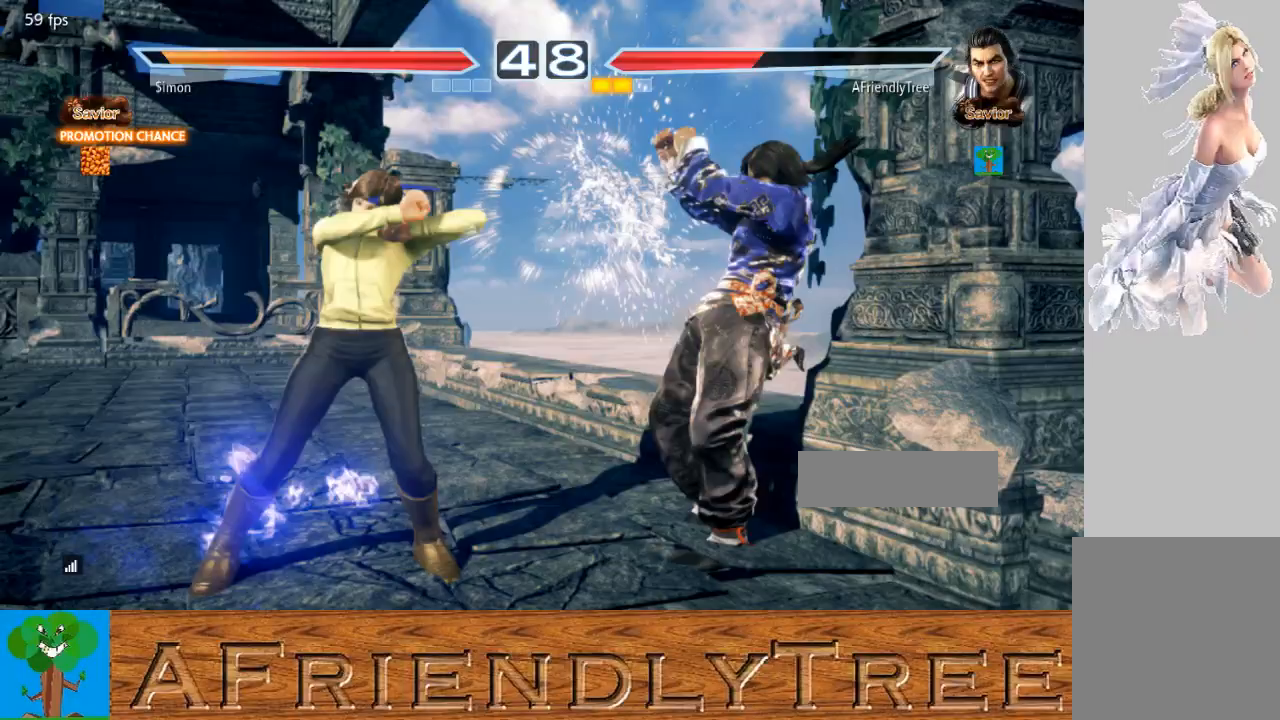
{"buttons": [], "left_stick": "left", "events": [[100, "TRIANGLE", "down"], [233, "SQUARE", "down"], [233, "TRIANGLE", "up"], [467, "SQUARE", "up"], [467, "left_stick", "left"]]}
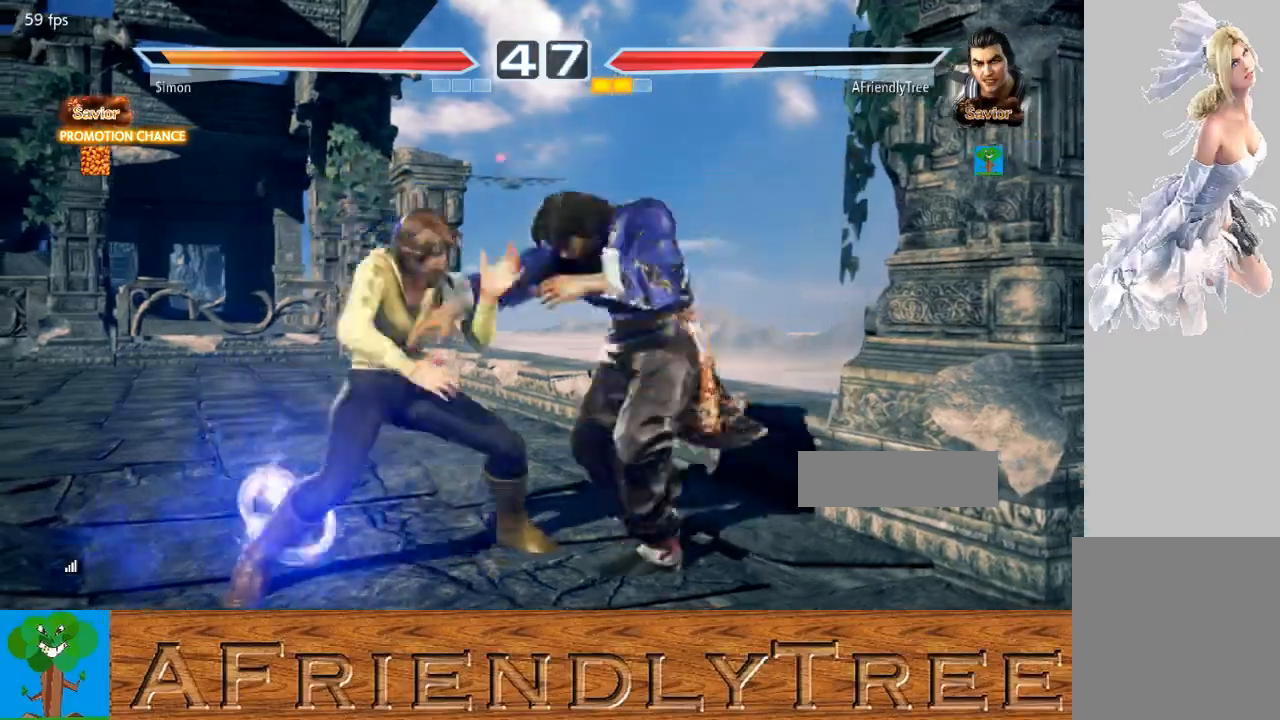
{"buttons": [], "left_stick": "center", "events": [[467, "left_stick", "center"]]}
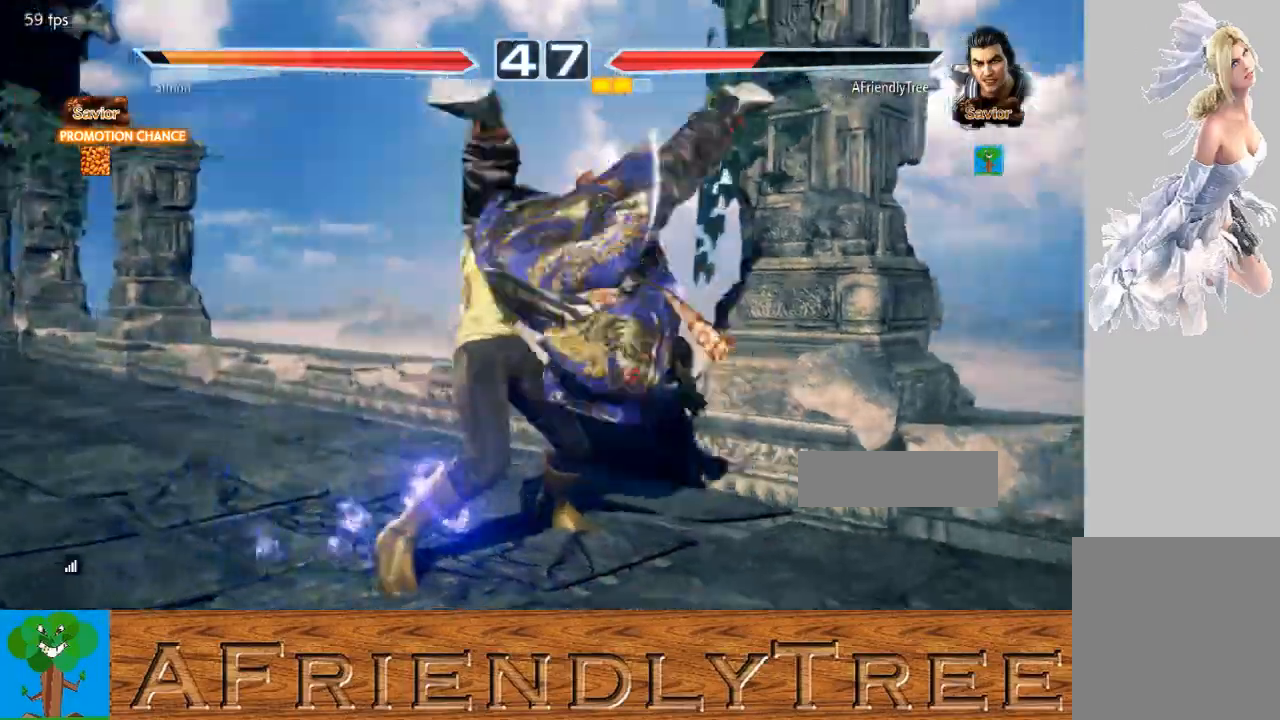
{"buttons": [], "left_stick": "center", "events": []}
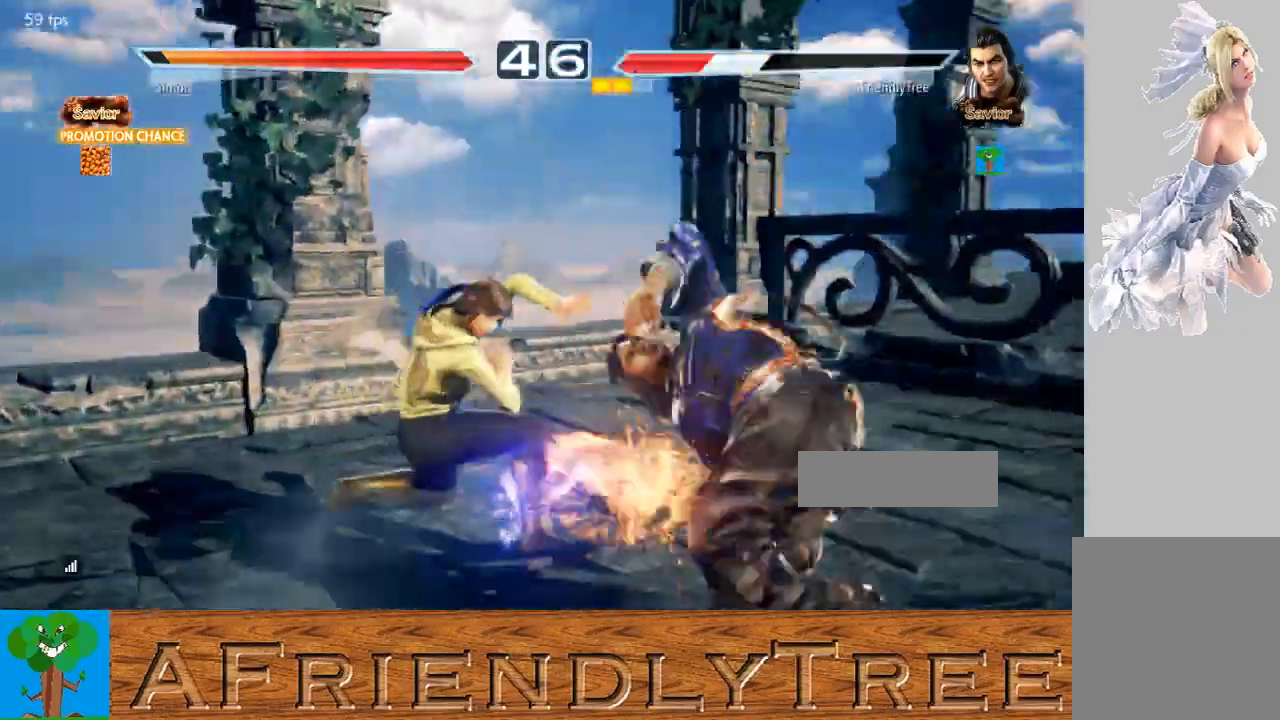
{"buttons": [], "left_stick": "center", "events": []}
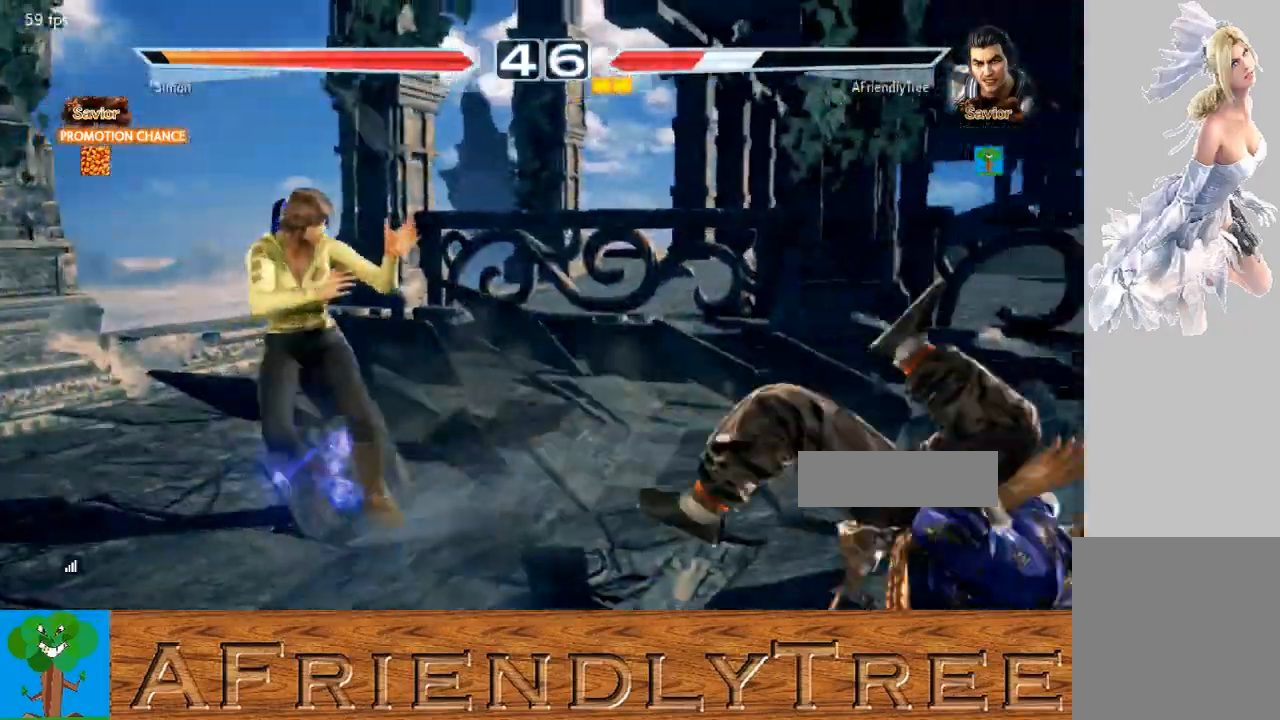
{"buttons": ["TRIANGLE"], "left_stick": "center", "events": [[467, "TRIANGLE", "down"]]}
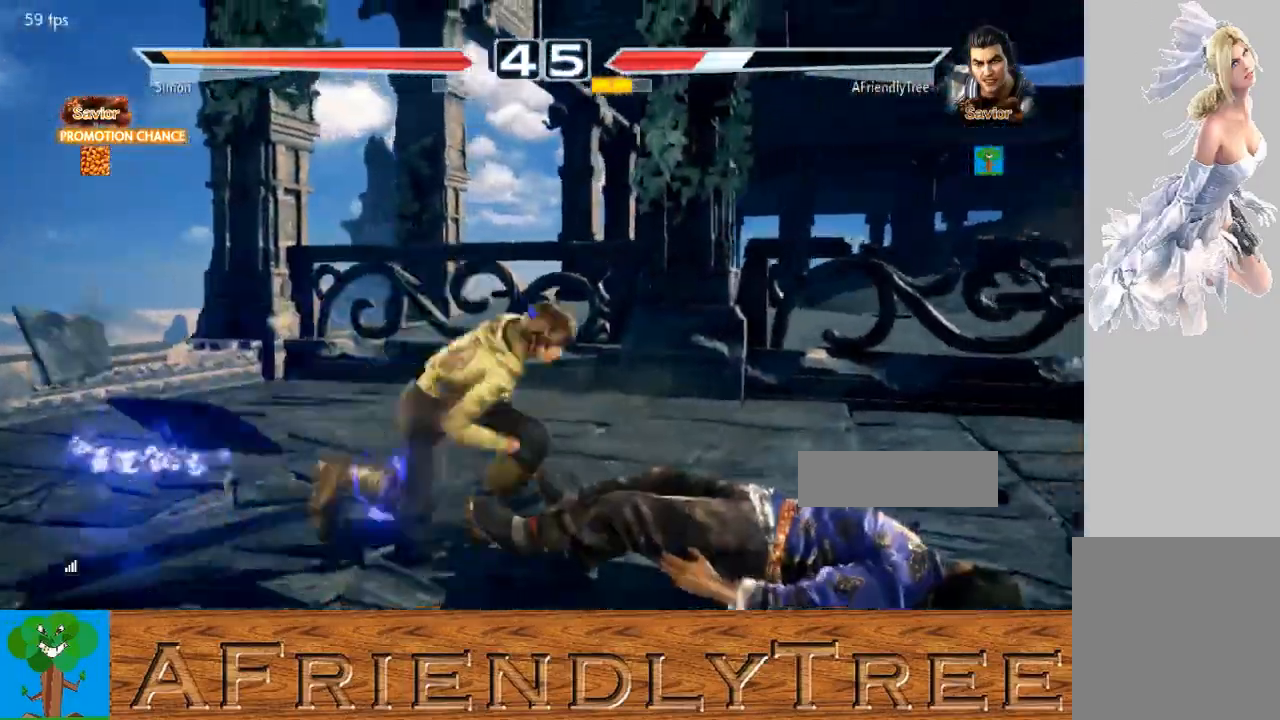
{"buttons": [], "left_stick": "center", "events": [[133, "TRIANGLE", "up"]]}
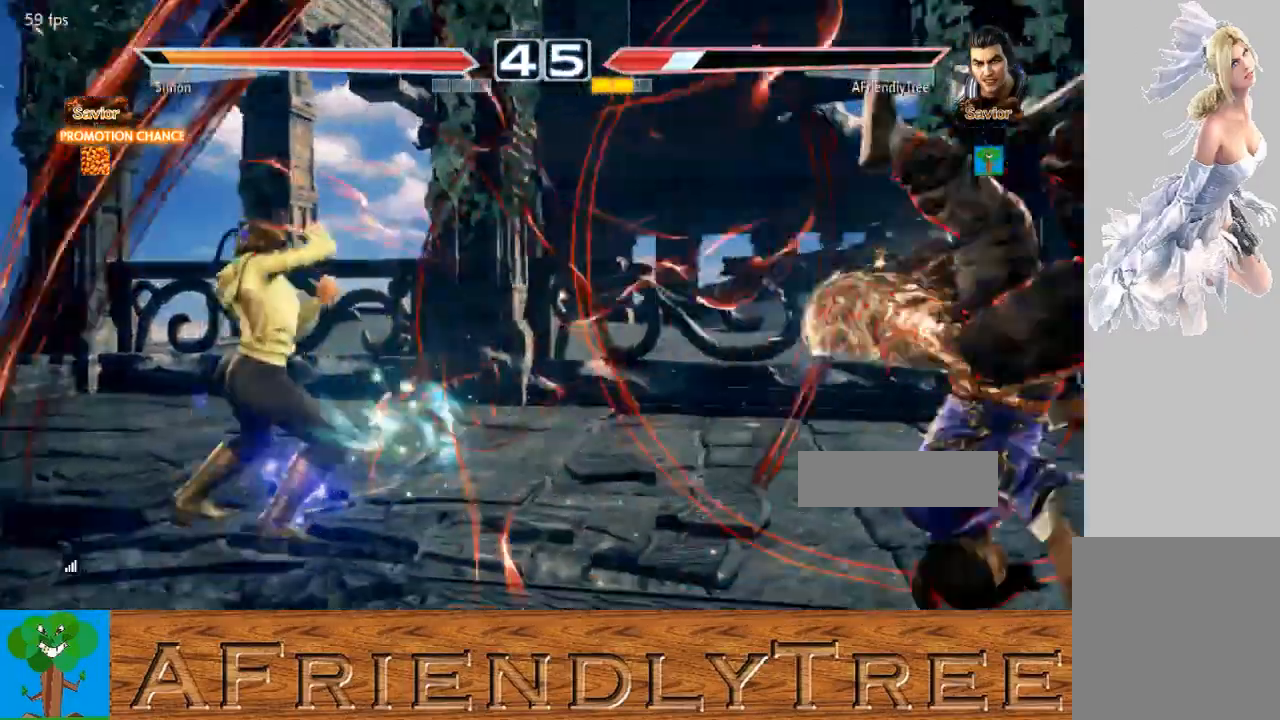
{"buttons": ["TRIANGLE"], "left_stick": "up", "events": [[167, "left_stick", "up"], [200, "TRIANGLE", "down"], [267, "TRIANGLE", "up"], [367, "TRIANGLE", "down"]]}
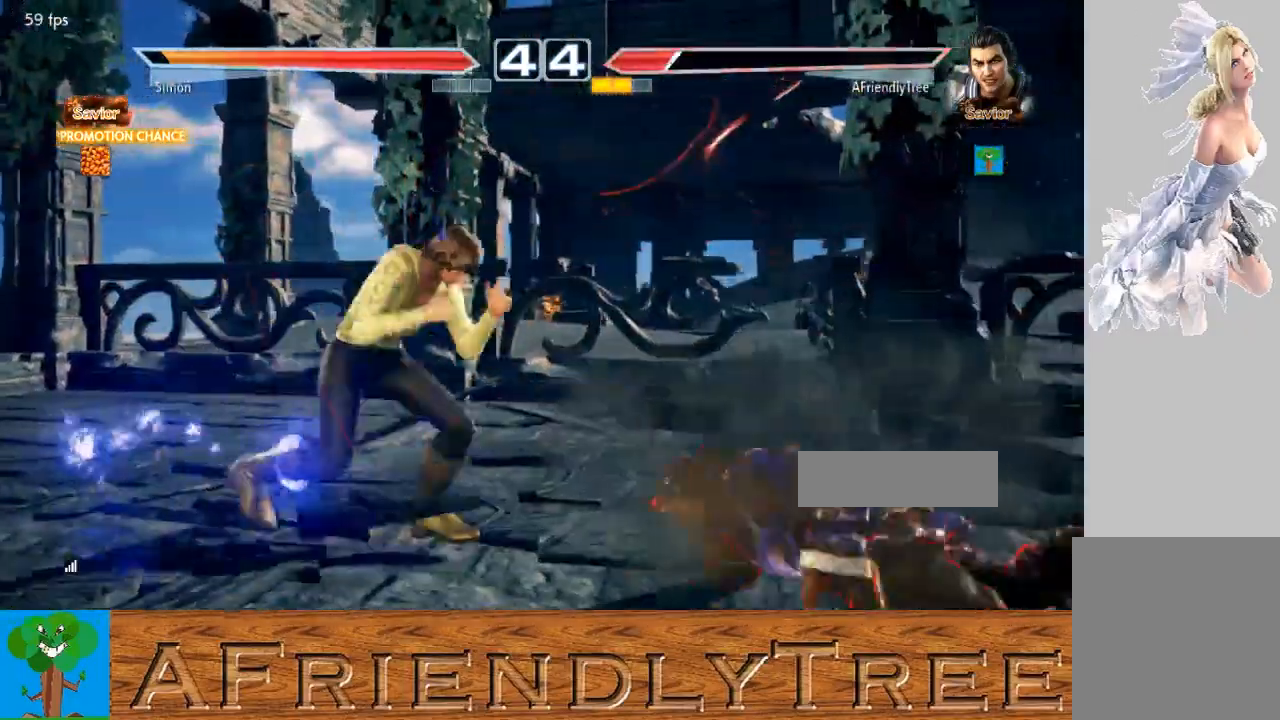
{"buttons": [], "left_stick": "right", "events": [[100, "left_stick", "center"], [133, "TRIANGLE", "up"], [233, "left_stick", "right"], [333, "left_stick", "center"], [400, "left_stick", "right"]]}
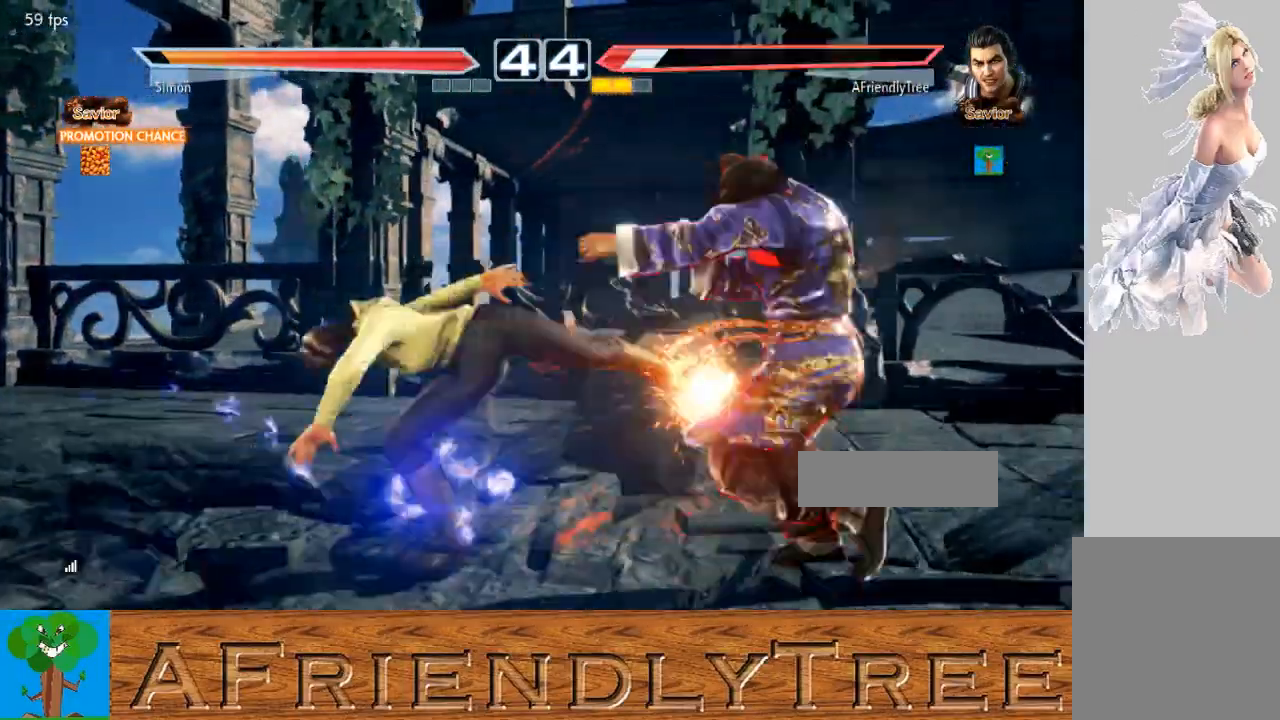
{"buttons": ["CROSS"], "left_stick": "up-left", "events": [[333, "left_stick", "center"], [500, "CROSS", "down"], [500, "left_stick", "up-left"]]}
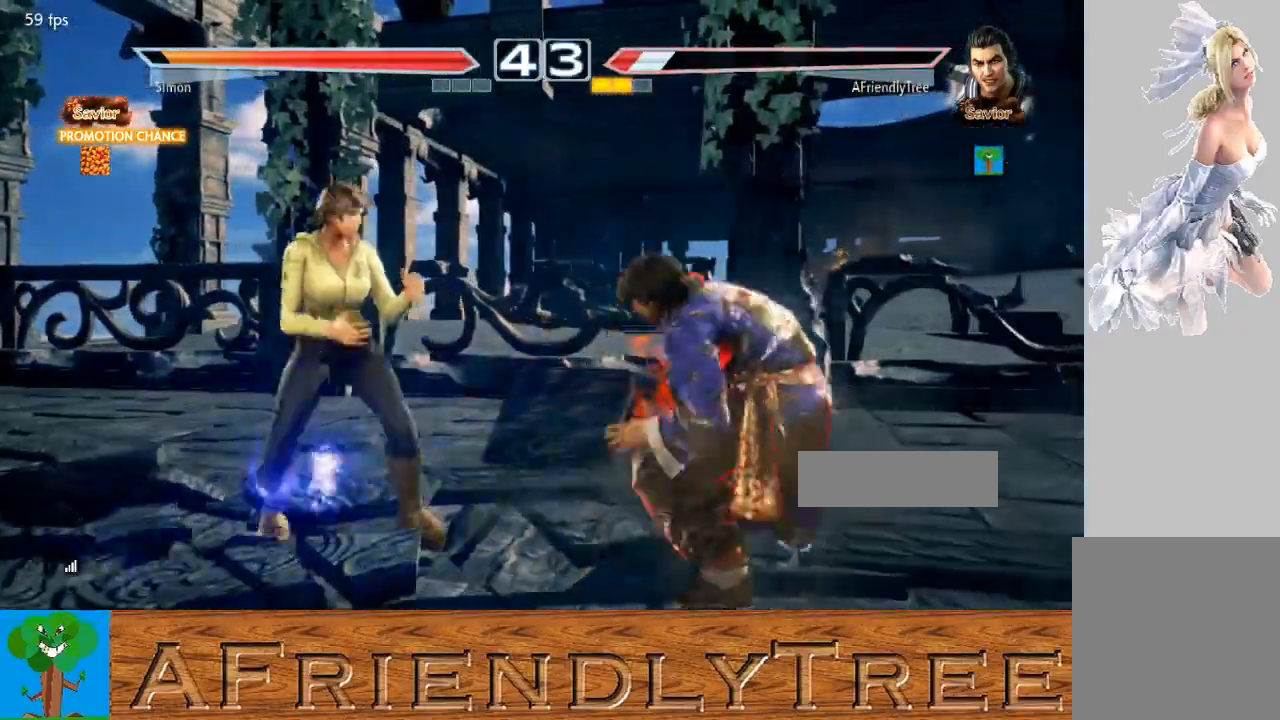
{"buttons": [], "left_stick": "center", "events": [[100, "CROSS", "up"], [133, "left_stick", "center"]]}
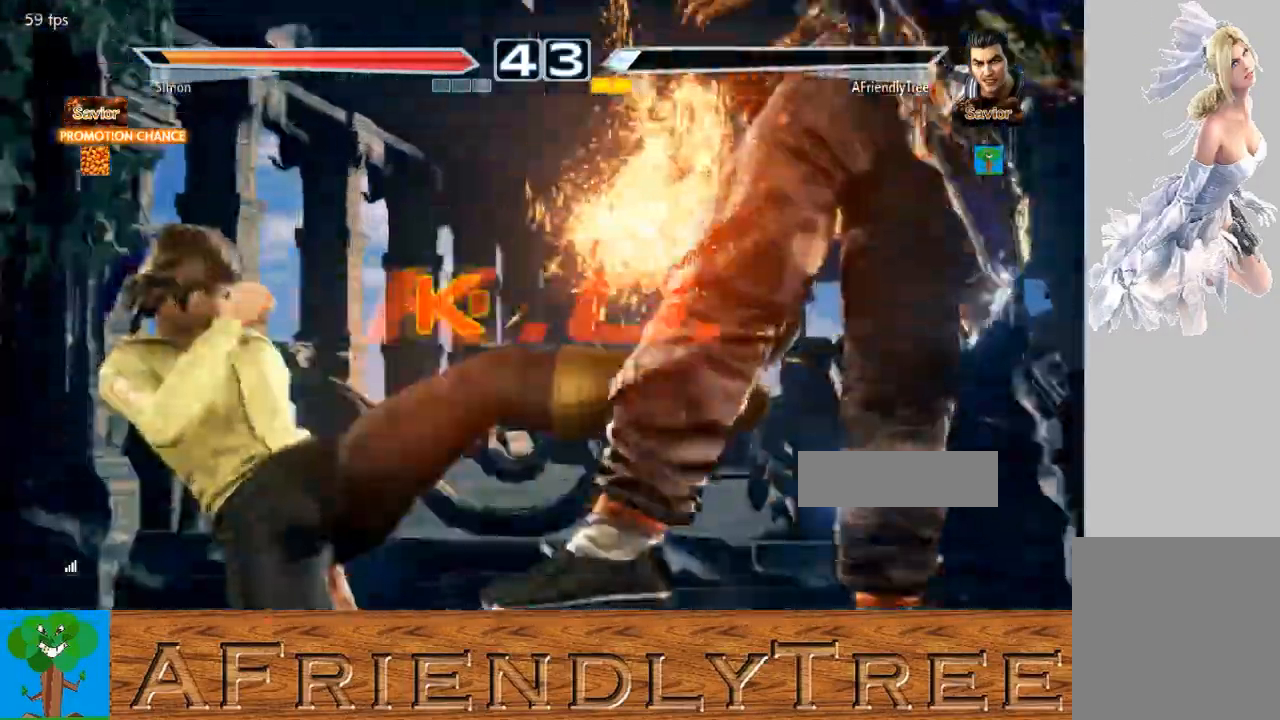
{"buttons": [], "left_stick": "center", "events": []}
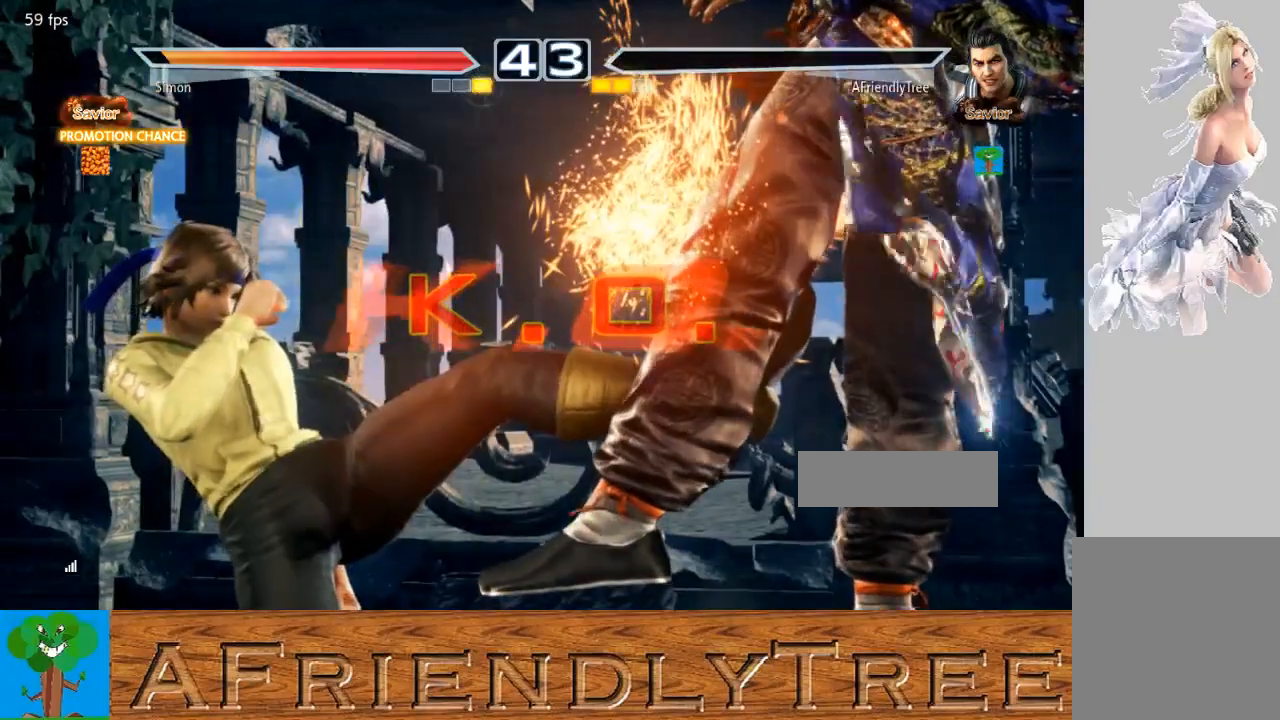
{"buttons": [], "left_stick": "center", "events": []}
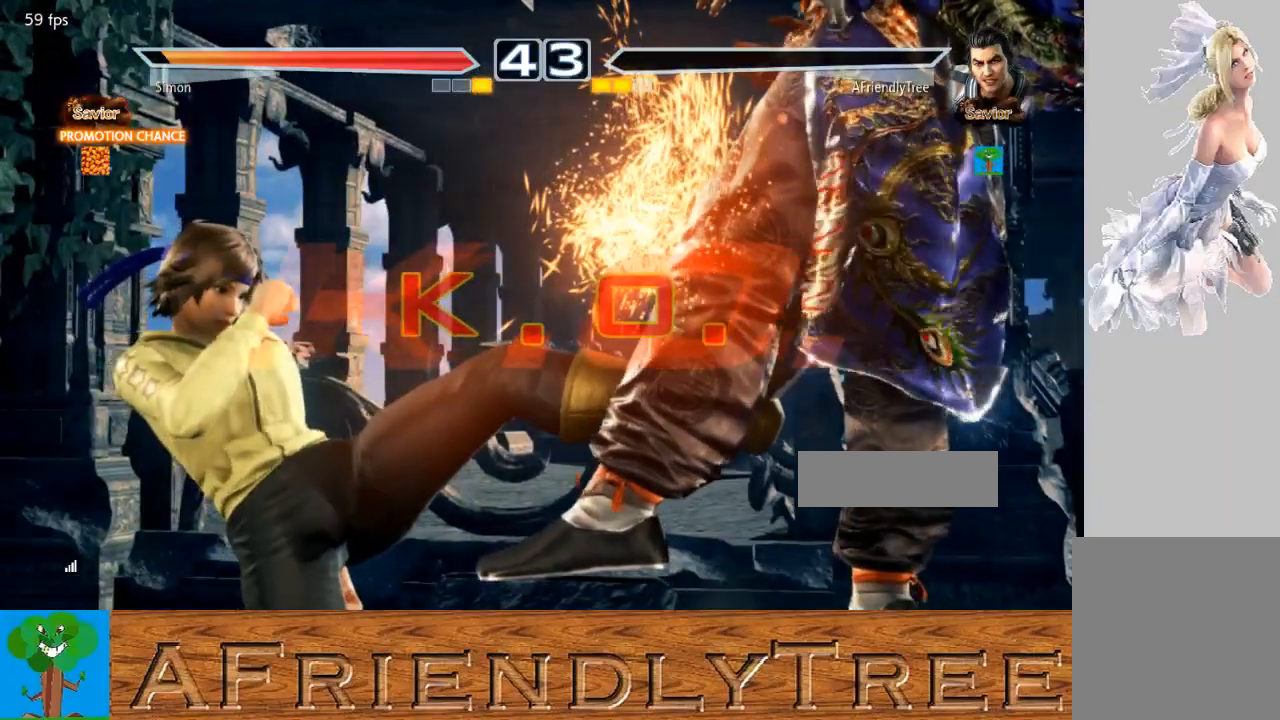
{"buttons": [], "left_stick": "center", "events": []}
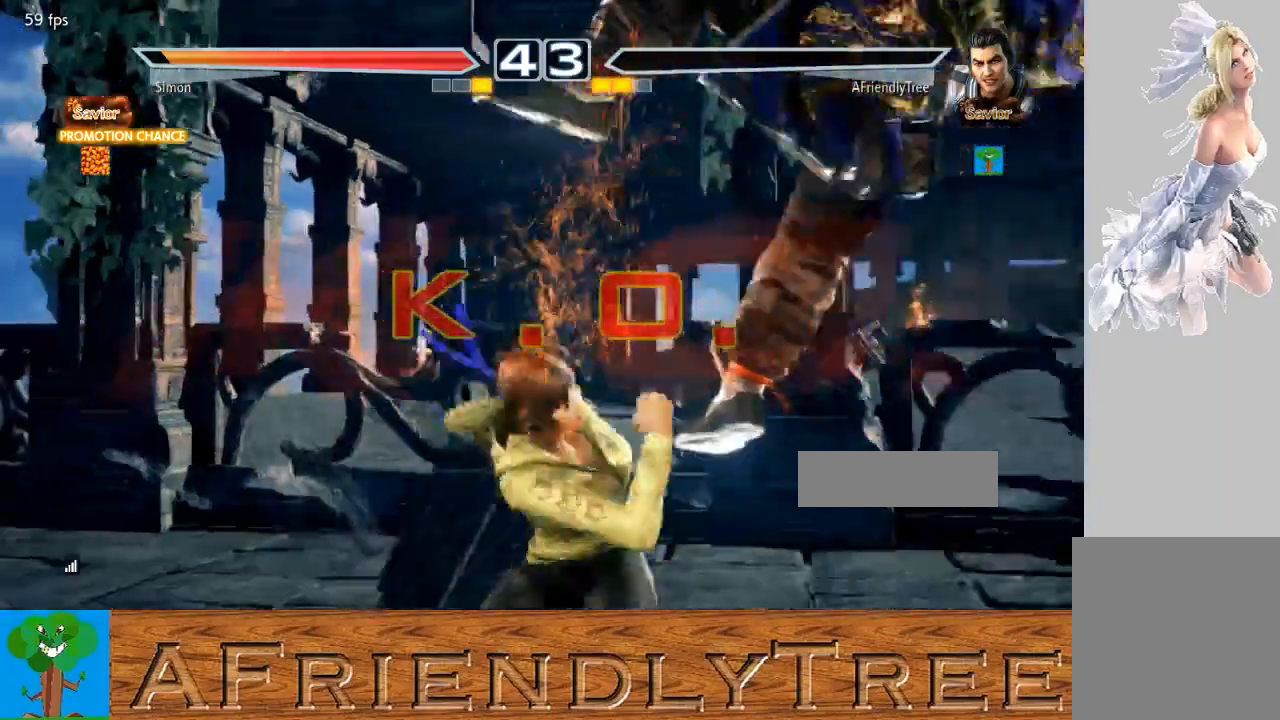
{"buttons": [], "left_stick": "center", "events": []}
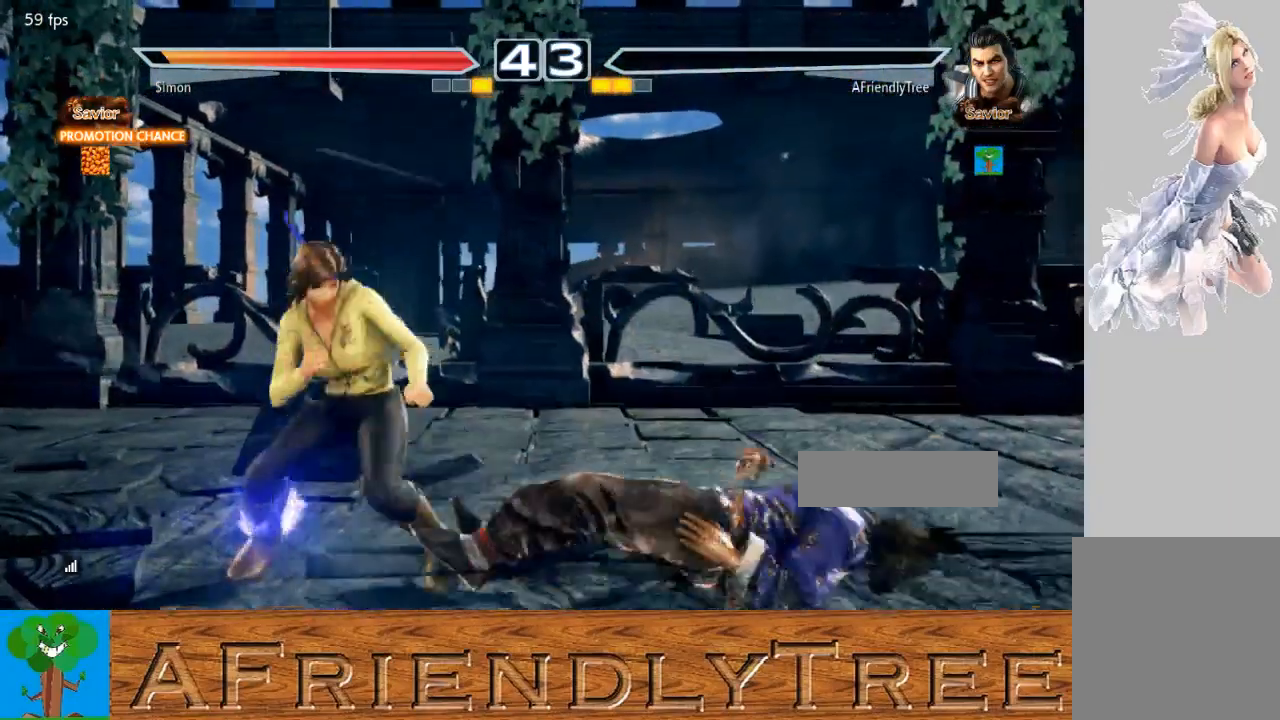
{"buttons": [], "left_stick": "center", "events": []}
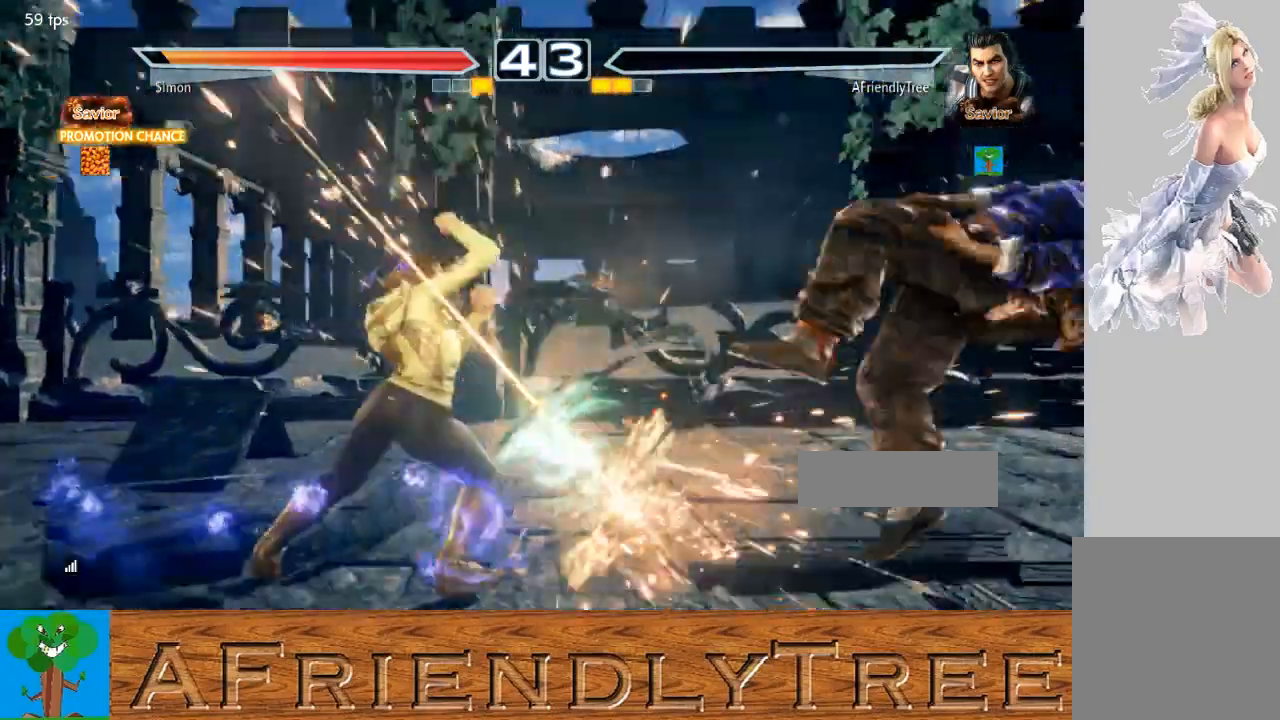
{"buttons": [], "left_stick": "center", "events": []}
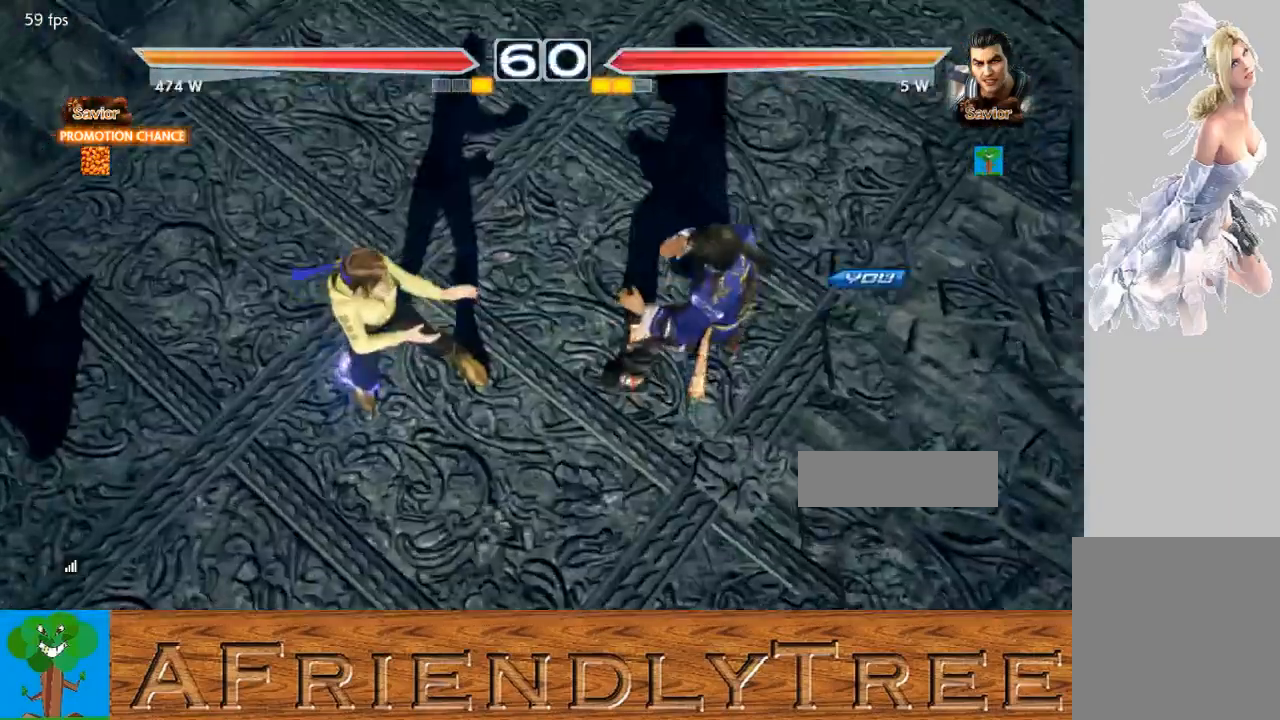
{"buttons": [], "left_stick": "center", "events": []}
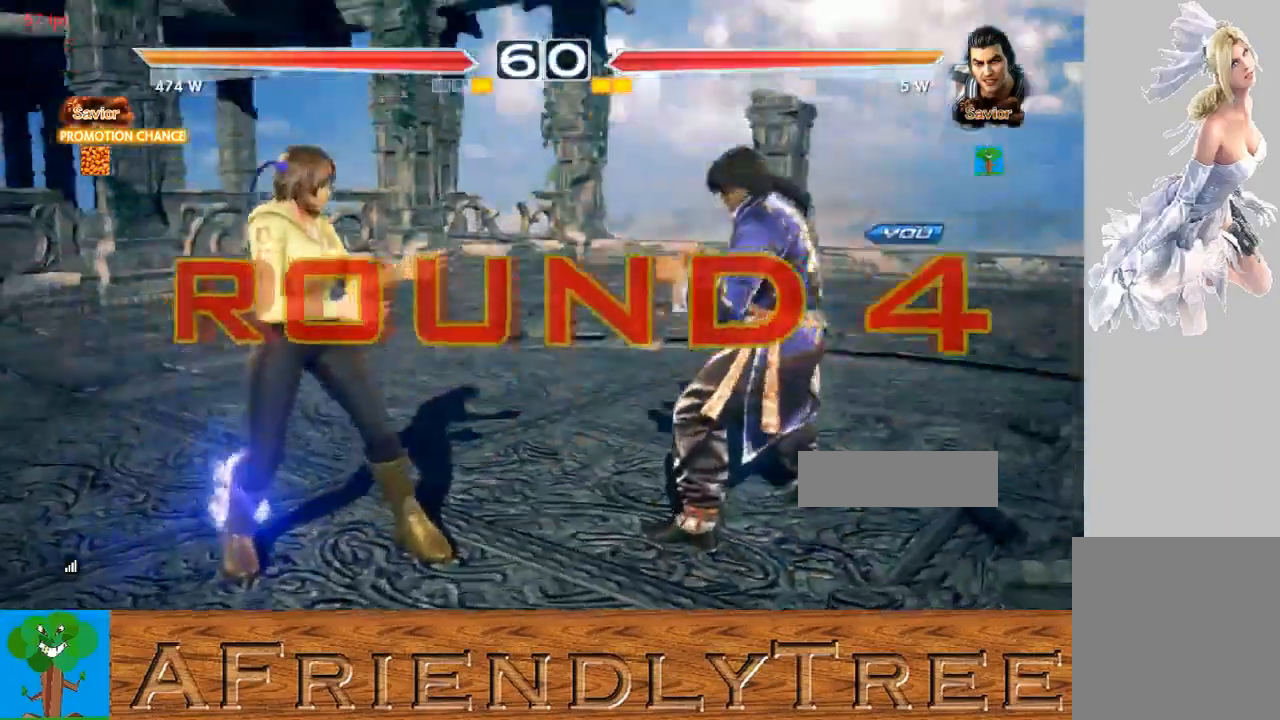
{"buttons": [], "left_stick": "center", "events": []}
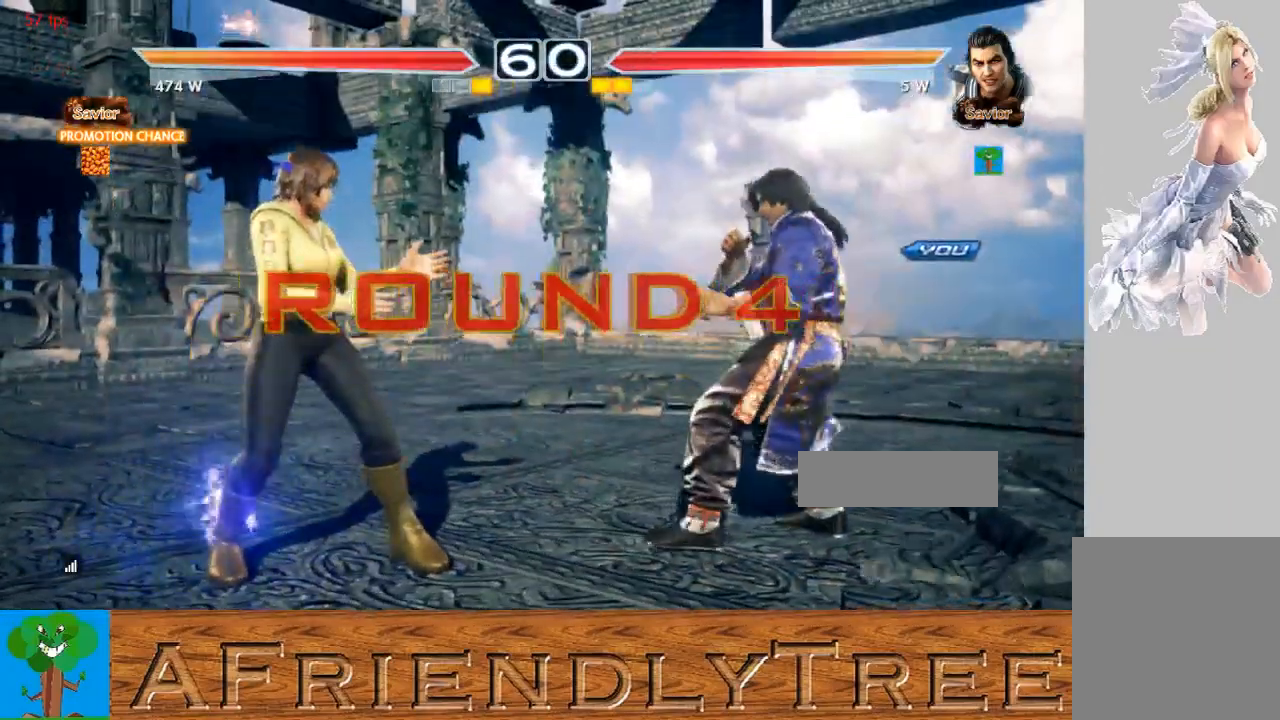
{"buttons": [], "left_stick": "center", "events": []}
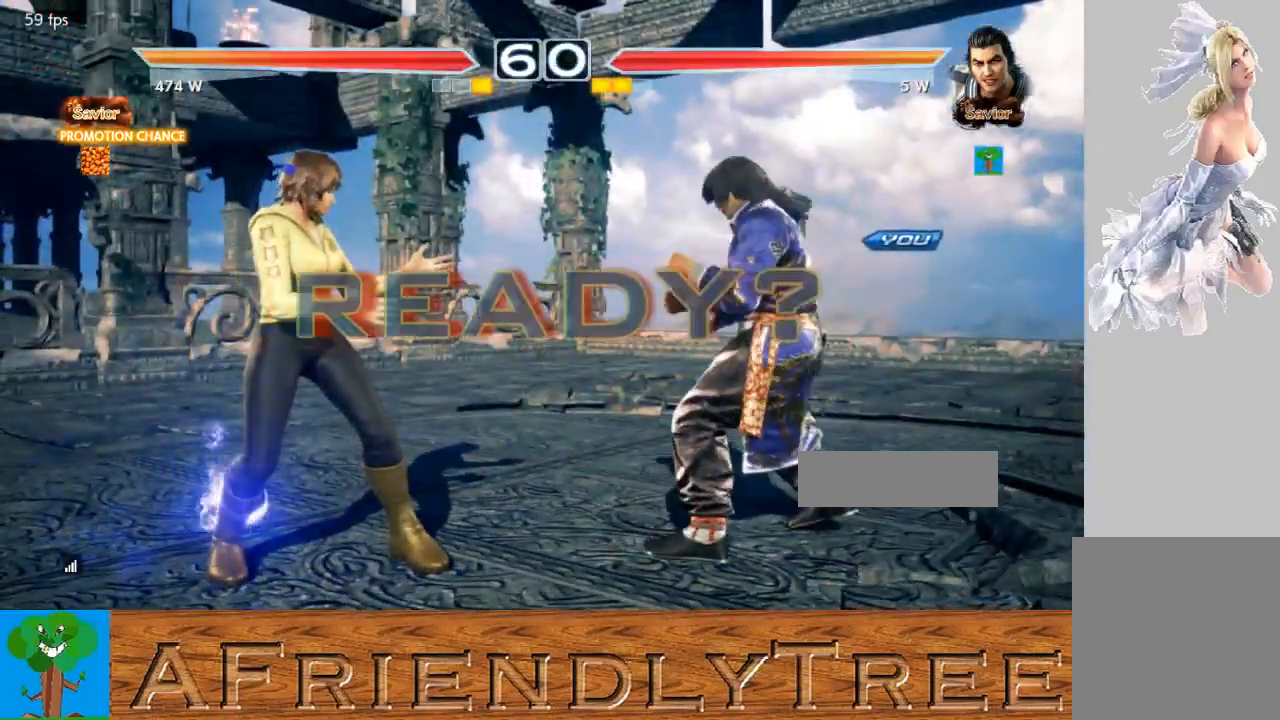
{"buttons": ["CROSS", "CIRCLE"], "left_stick": "center", "events": [[267, "CIRCLE", "down"], [267, "CROSS", "down"]]}
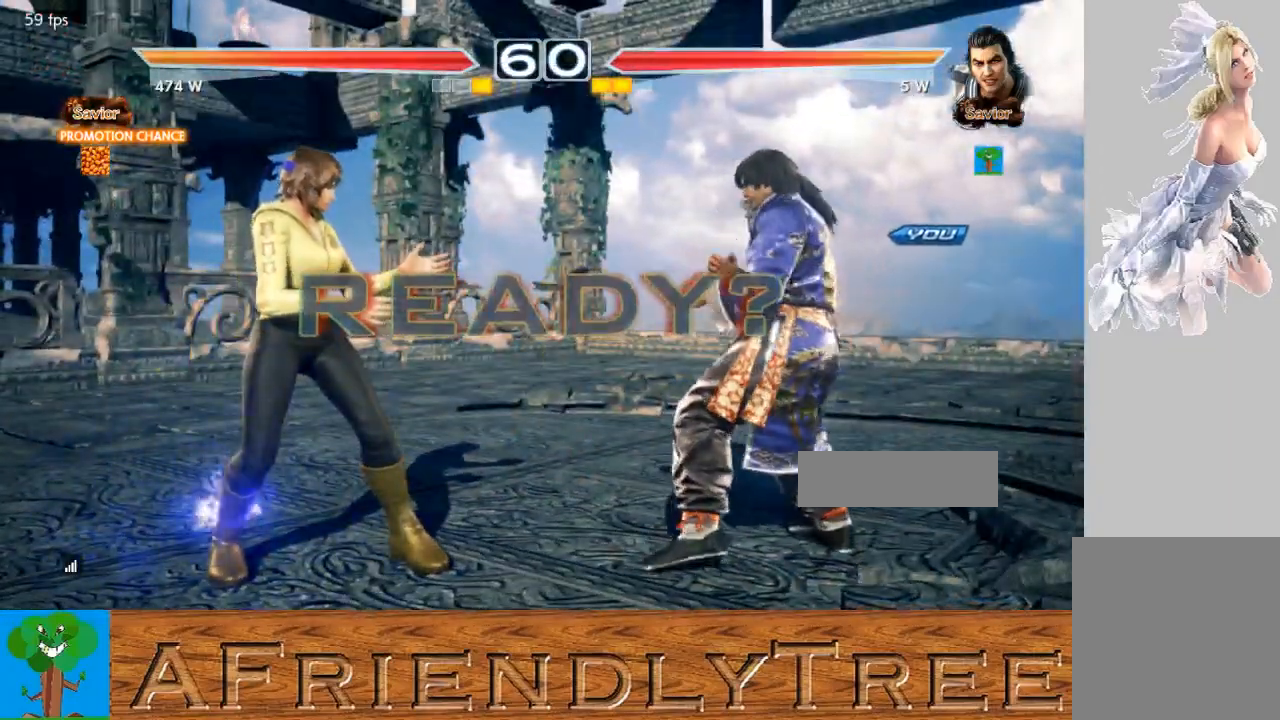
{"buttons": [], "left_stick": "center", "events": [[67, "CROSS", "up"], [100, "CIRCLE", "up"], [200, "CIRCLE", "down"], [200, "CROSS", "down"], [400, "CIRCLE", "up"], [400, "CROSS", "up"]]}
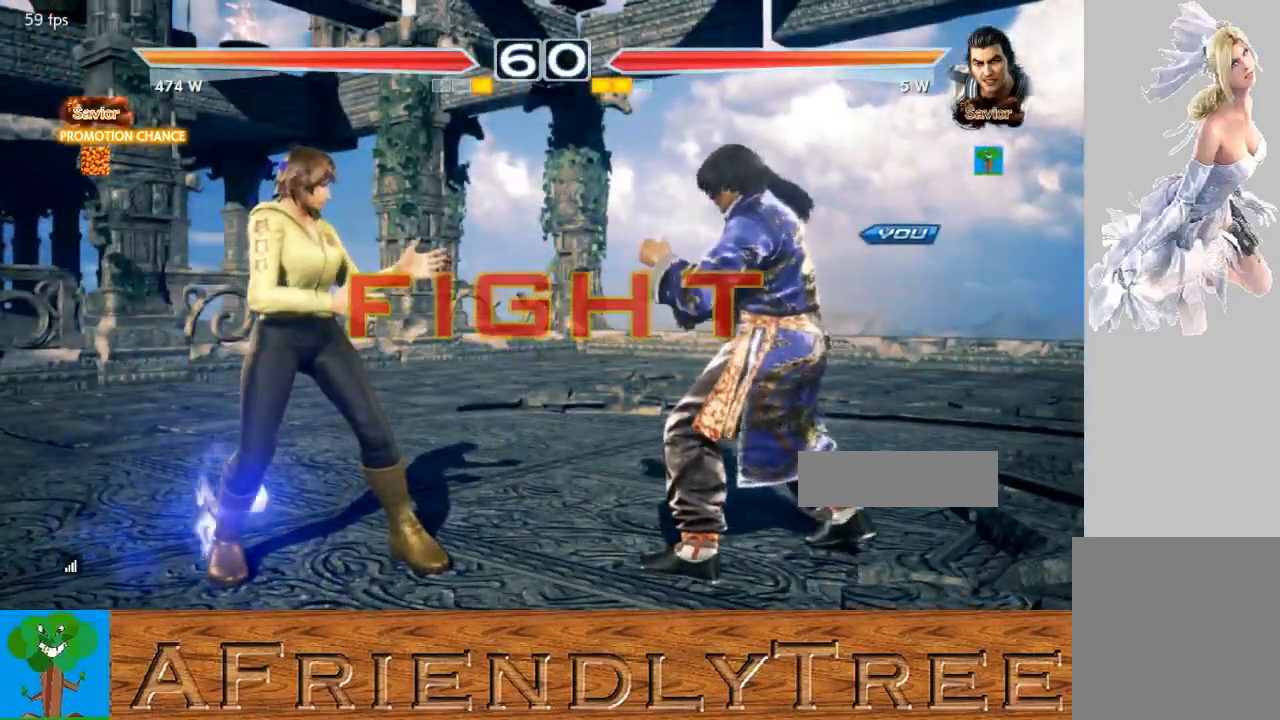
{"buttons": [], "left_stick": "right", "events": [[200, "left_stick", "right"], [267, "left_stick", "center"], [367, "left_stick", "right"]]}